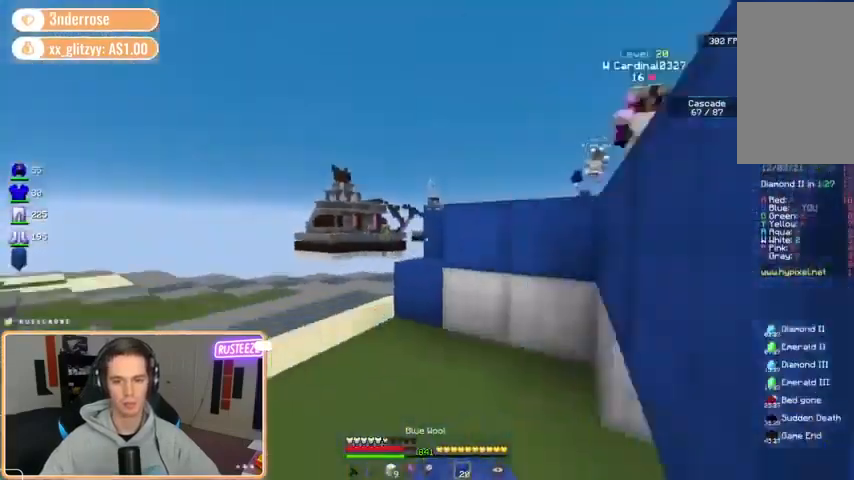
Gameplay with keyboard and mouse; each line is a JSON object with the keys and mouse buttons held at the frame after it. "events" lists presses ("down") and releases ("up") of "a", "d", "s", "space", "w", "mouse_left" and "mouse_right" between this image and that frame as [ms after this image, input, new state], when the widget could be followed in between. "mouse_left", "mouse_right" = the "left", "right" buttons of the "mouse" list. No other keys are recorded. Fast repeated clicks can show as one long hold. Mouse movement is not recorded.
{"keys": ["a", "s"], "mouse": [], "events": [[160, "mouse_left", "down"], [160, "space", "down"], [320, "mouse_left", "up"], [360, "space", "up"], [360, "w", "up"], [440, "mouse_right", "down"], [440, "s", "down"], [480, "mouse_right", "up"]]}
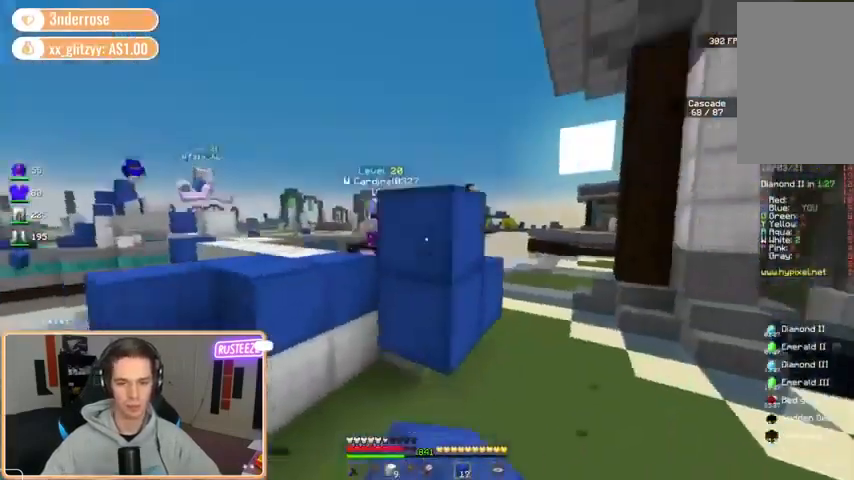
{"keys": ["a", "s"], "mouse": ["right"], "events": [[40, "mouse_right", "down"]]}
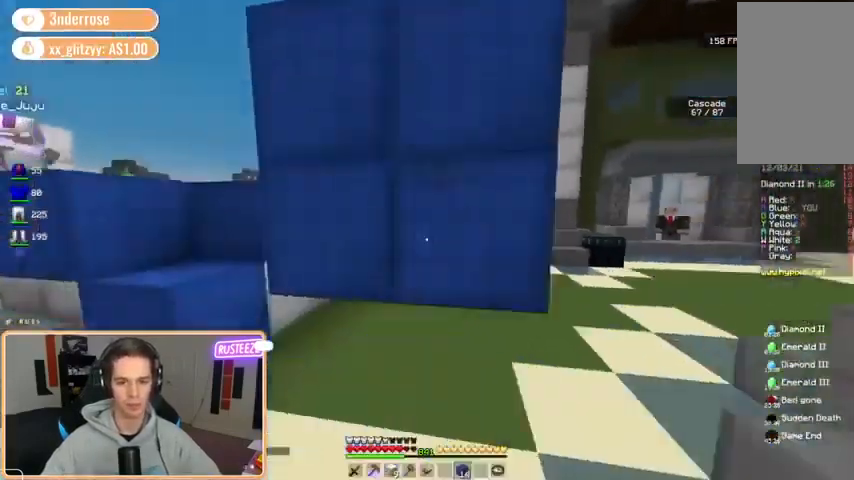
{"keys": ["w"], "mouse": [], "events": [[80, "d", "down"], [120, "s", "up"], [160, "a", "up"], [160, "mouse_right", "up"], [240, "w", "down"], [360, "space", "down"], [520, "d", "up"], [520, "space", "up"]]}
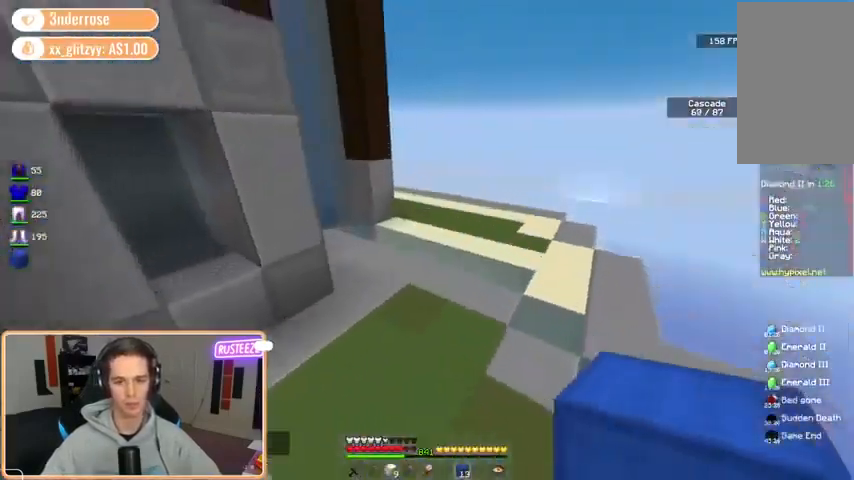
{"keys": ["w"], "mouse": [], "events": [[320, "space", "down"], [440, "space", "up"]]}
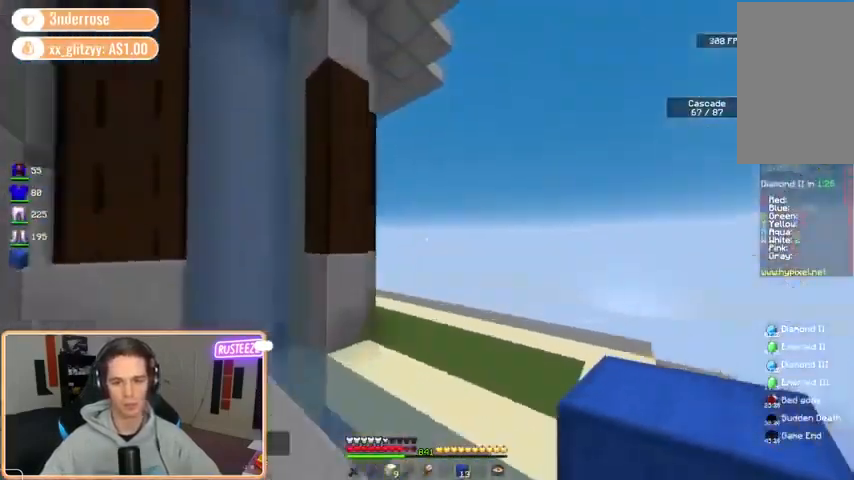
{"keys": ["w"], "mouse": ["left"], "events": [[120, "mouse_left", "down"]]}
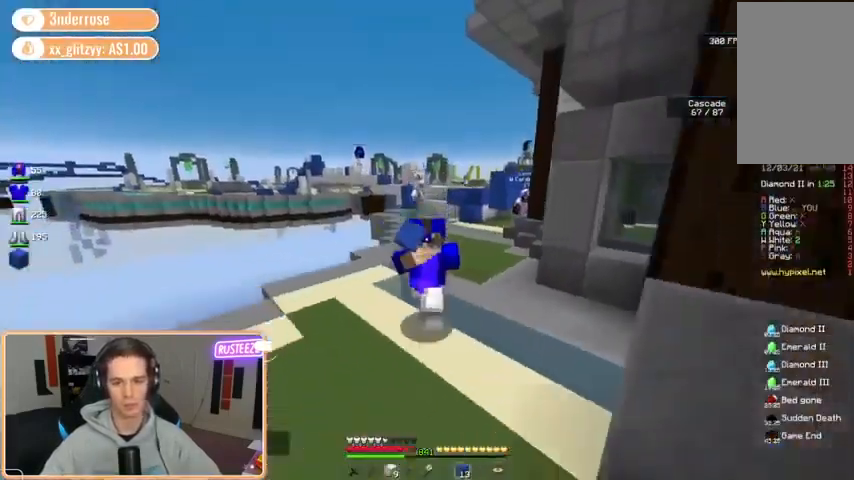
{"keys": ["w"], "mouse": [], "events": [[240, "space", "down"], [440, "mouse_left", "up"], [480, "space", "up"]]}
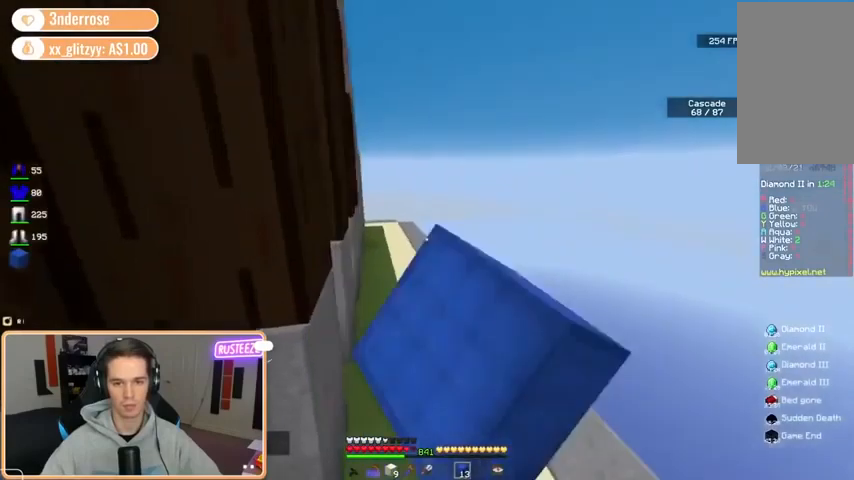
{"keys": ["d"], "mouse": ["left"], "events": [[240, "mouse_left", "down"], [360, "space", "down"], [440, "d", "down"], [480, "space", "up"], [520, "w", "up"]]}
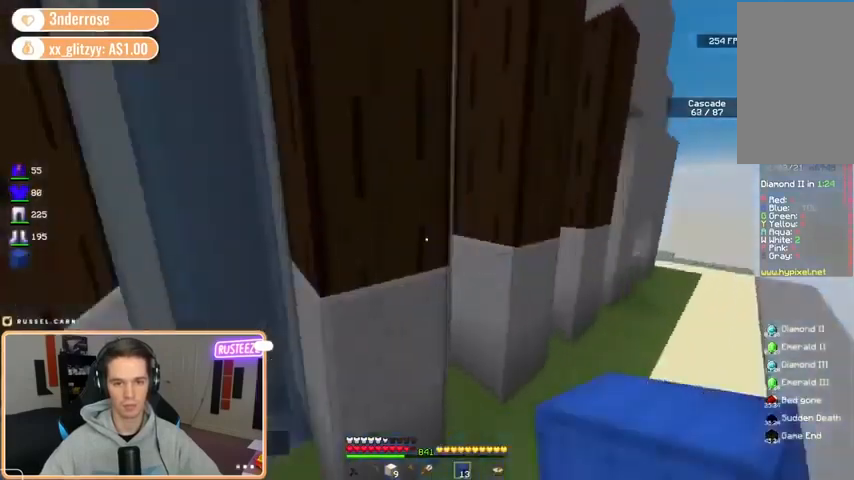
{"keys": ["a", "s"], "mouse": [], "events": [[80, "mouse_left", "up"], [120, "s", "down"], [240, "mouse_right", "down"], [280, "d", "up"], [320, "mouse_right", "up"], [440, "a", "down"], [440, "mouse_right", "down"], [480, "mouse_right", "up"]]}
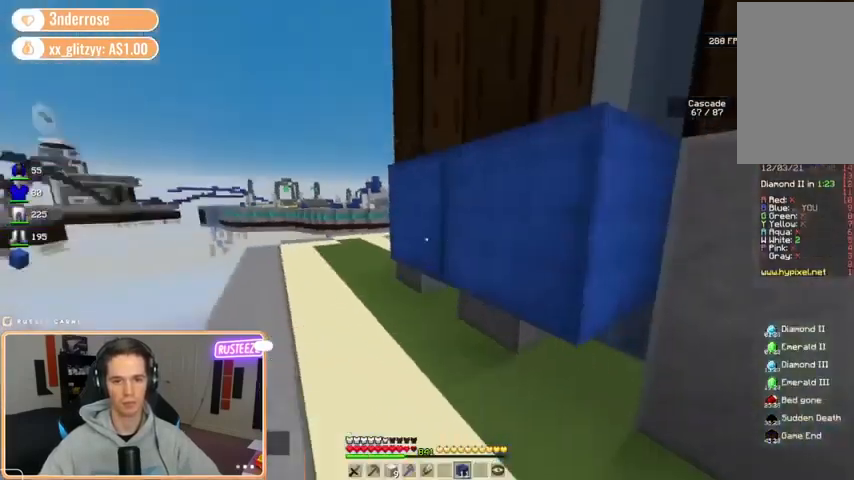
{"keys": ["a", "d"], "mouse": ["right"], "events": [[120, "mouse_right", "down"], [160, "d", "down"], [200, "a", "up"], [200, "mouse_right", "up"], [280, "mouse_right", "down"], [320, "s", "up"], [520, "a", "down"]]}
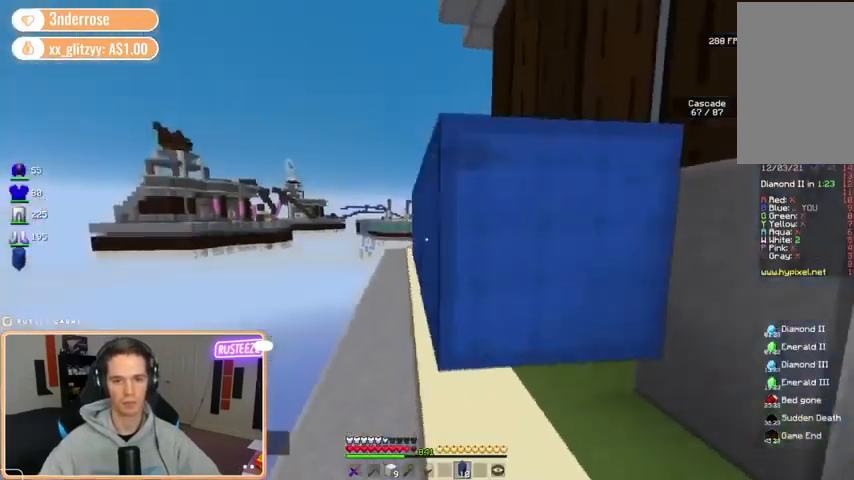
{"keys": ["a", "s"], "mouse": ["right"], "events": [[40, "s", "down"], [80, "d", "up"], [320, "d", "down"], [440, "d", "up"]]}
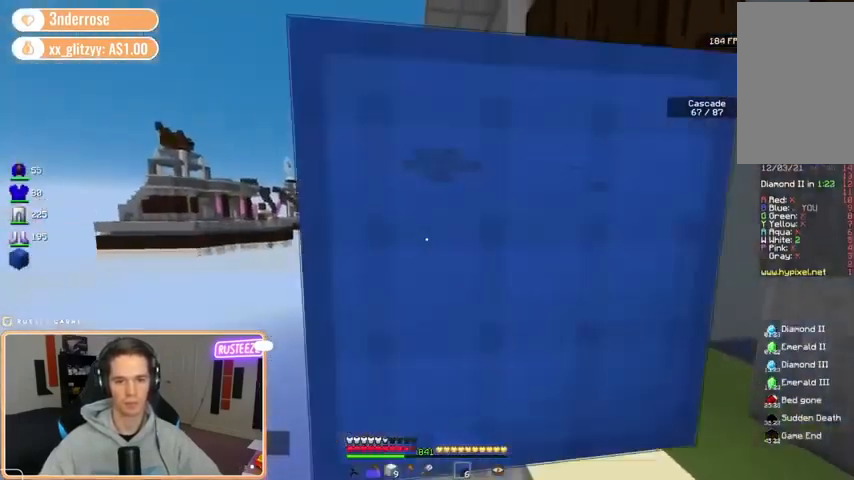
{"keys": ["d", "w"], "mouse": [], "events": [[40, "d", "down"], [40, "mouse_right", "up"], [40, "s", "up"], [80, "a", "up"], [120, "mouse_right", "down"], [160, "mouse_right", "up"], [440, "w", "down"]]}
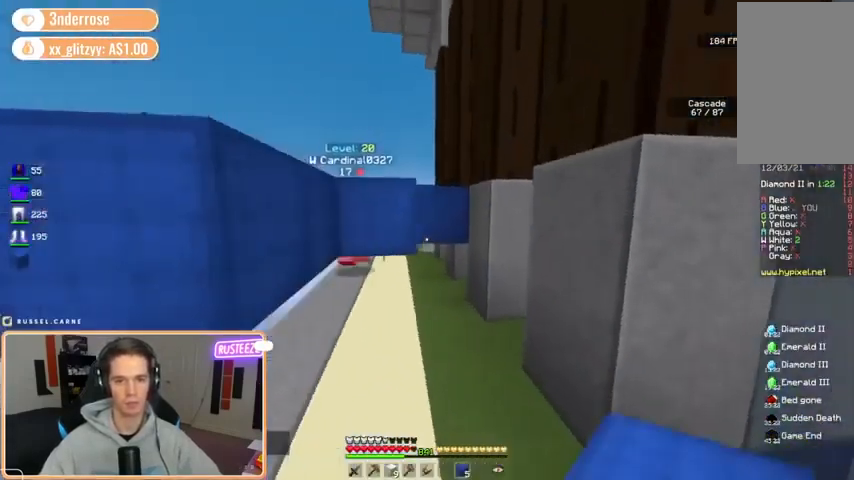
{"keys": ["s"], "mouse": [], "events": [[40, "d", "up"], [80, "w", "up"], [200, "s", "down"]]}
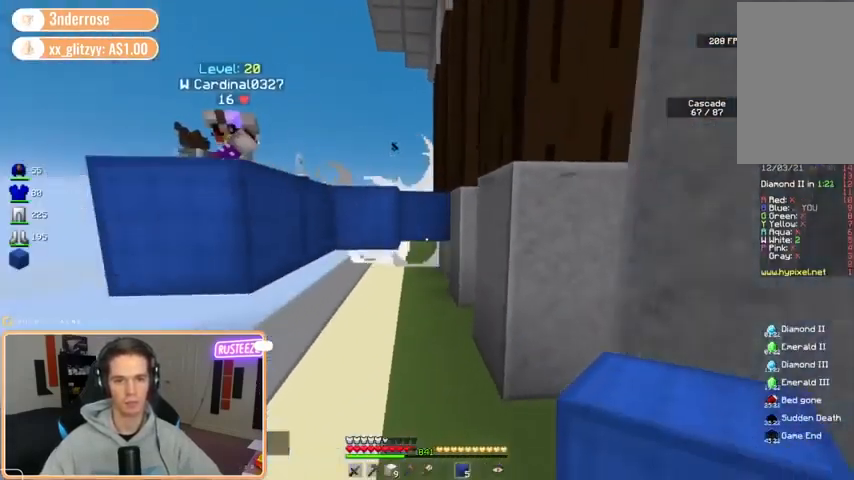
{"keys": ["space", "w"], "mouse": [], "events": [[80, "a", "down"], [360, "d", "down"], [360, "s", "up"], [400, "a", "up"], [400, "w", "down"], [480, "d", "up"], [520, "space", "down"]]}
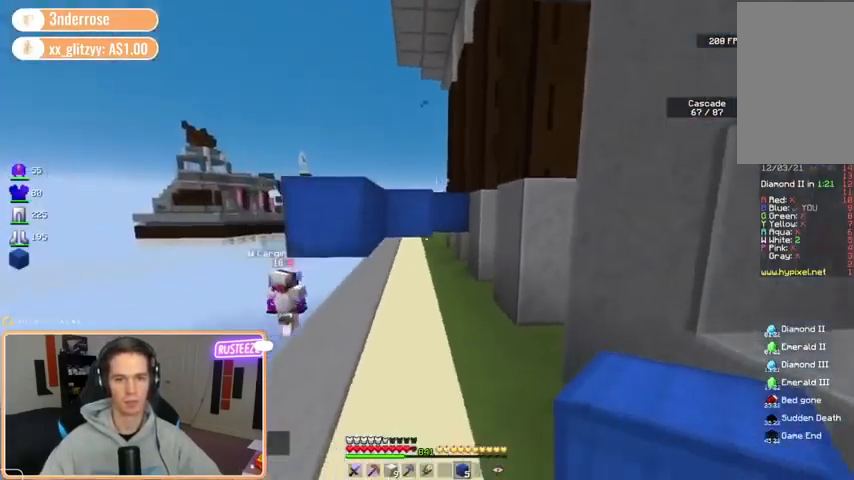
{"keys": ["space", "w"], "mouse": [], "events": [[200, "space", "up"], [360, "mouse_right", "down"], [360, "space", "down"], [440, "mouse_right", "up"]]}
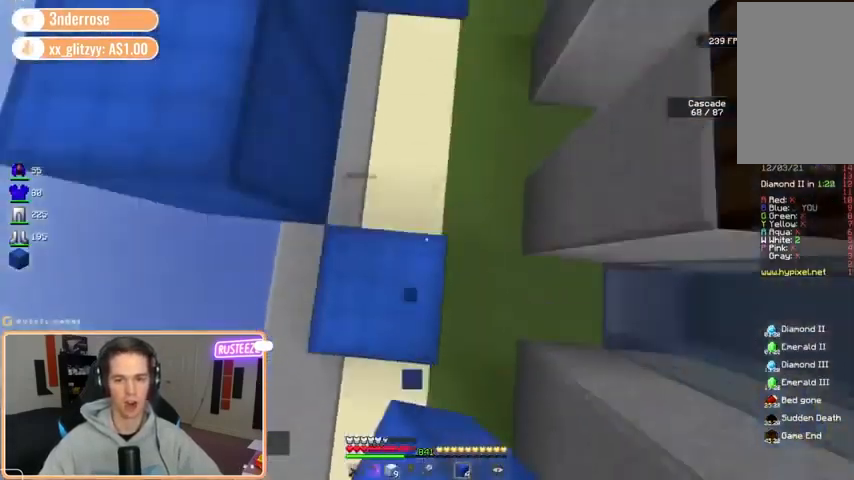
{"keys": ["d", "space", "w"], "mouse": [], "events": [[40, "mouse_right", "down"], [160, "space", "up"], [240, "mouse_right", "up"], [360, "space", "down"], [520, "d", "down"]]}
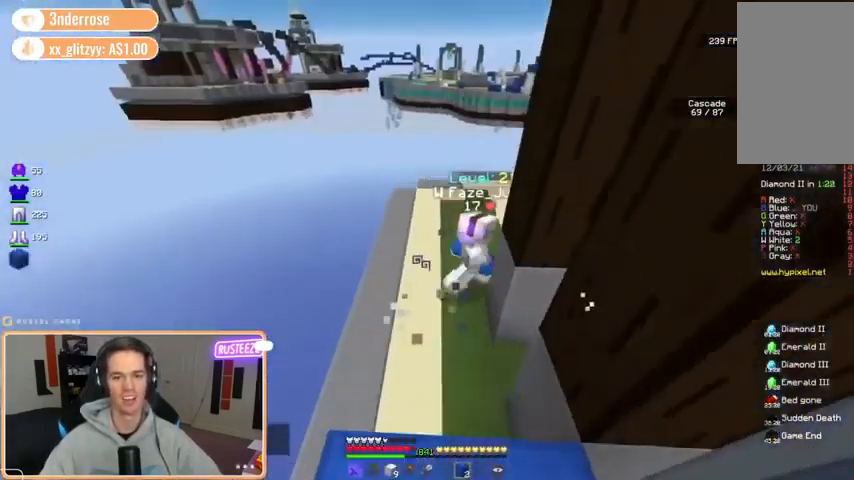
{"keys": ["w"], "mouse": [], "events": [[40, "mouse_left", "down"], [80, "mouse_left", "up"], [80, "space", "up"], [200, "d", "up"], [200, "mouse_left", "down"], [240, "mouse_left", "up"], [280, "mouse_left", "down"], [320, "mouse_left", "up"], [400, "mouse_left", "down"], [480, "mouse_left", "up"]]}
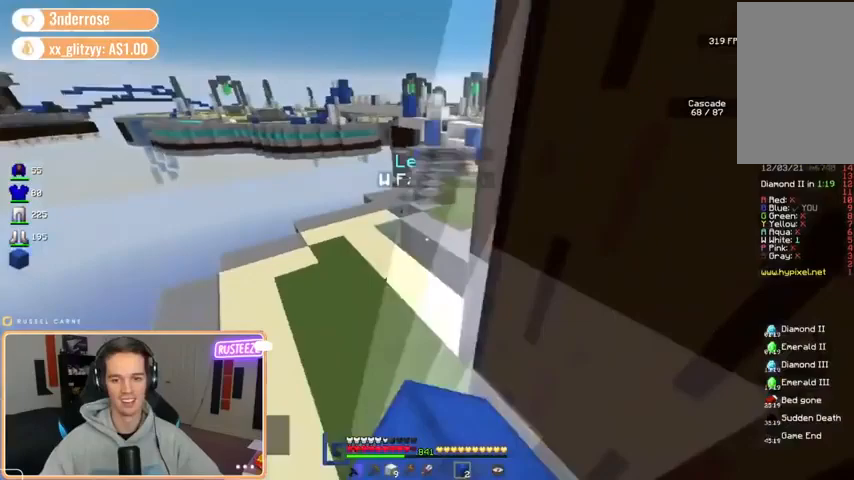
{"keys": ["a", "w"], "mouse": ["left"], "events": [[80, "a", "down"], [80, "mouse_left", "down"]]}
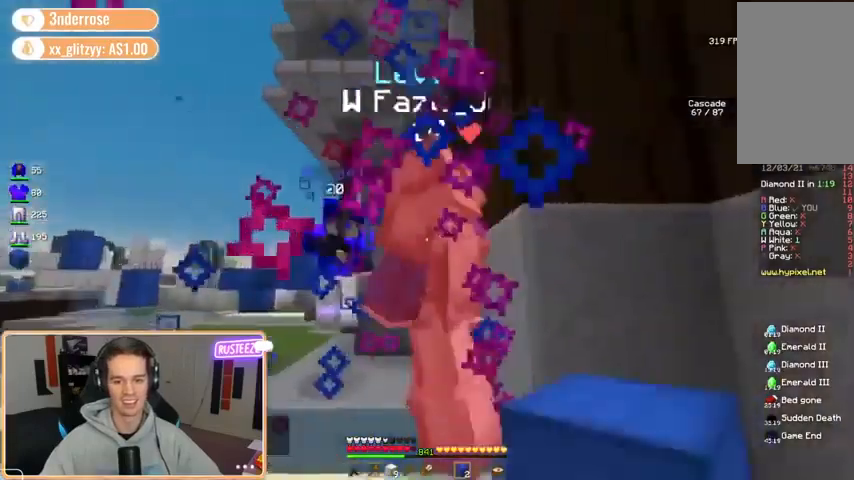
{"keys": ["w"], "mouse": [], "events": [[120, "space", "down"], [160, "mouse_left", "up"], [200, "a", "up"], [280, "space", "up"], [360, "mouse_left", "down"], [440, "mouse_left", "up"]]}
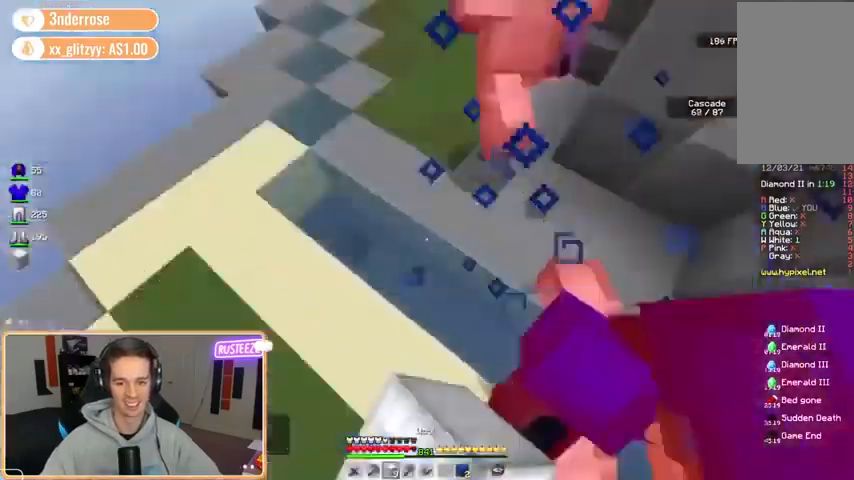
{"keys": ["a", "w"], "mouse": [], "events": [[40, "space", "down"], [80, "mouse_right", "down"], [160, "mouse_right", "up"], [360, "a", "down"], [440, "space", "up"]]}
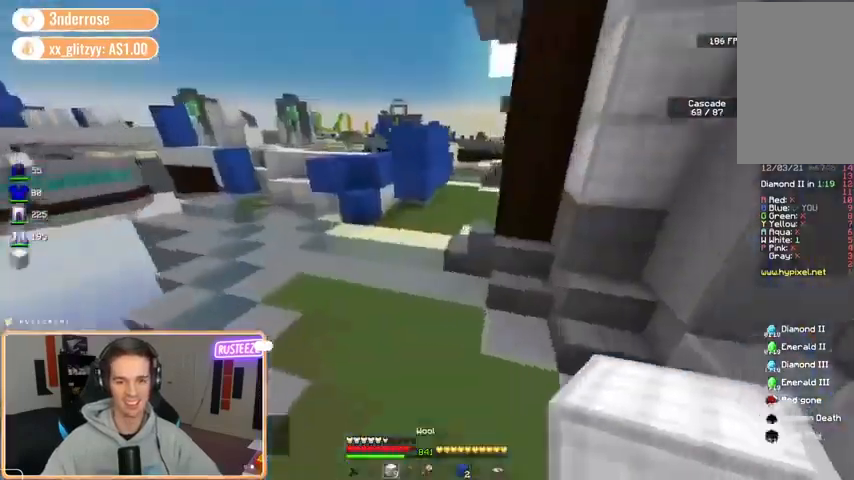
{"keys": ["w"], "mouse": ["left"], "events": [[240, "a", "up"], [240, "mouse_left", "down"], [280, "mouse_left", "up"], [320, "space", "down"], [440, "mouse_left", "down"], [480, "space", "up"]]}
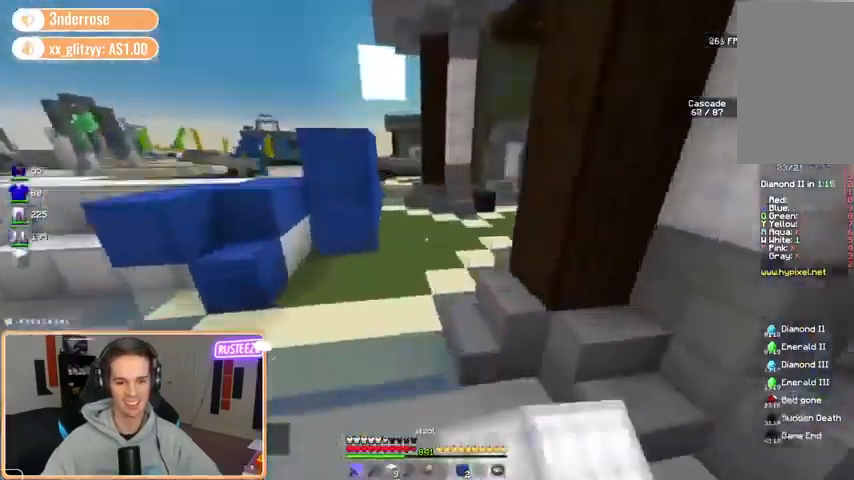
{"keys": ["space", "w"], "mouse": [], "events": [[40, "mouse_left", "up"], [240, "mouse_right", "down"], [320, "mouse_right", "up"], [360, "space", "down"]]}
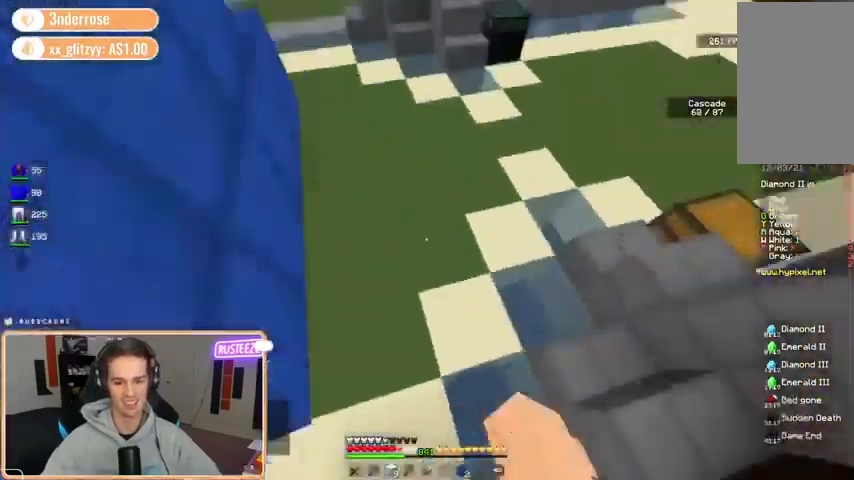
{"keys": ["w"], "mouse": [], "events": [[40, "space", "up"]]}
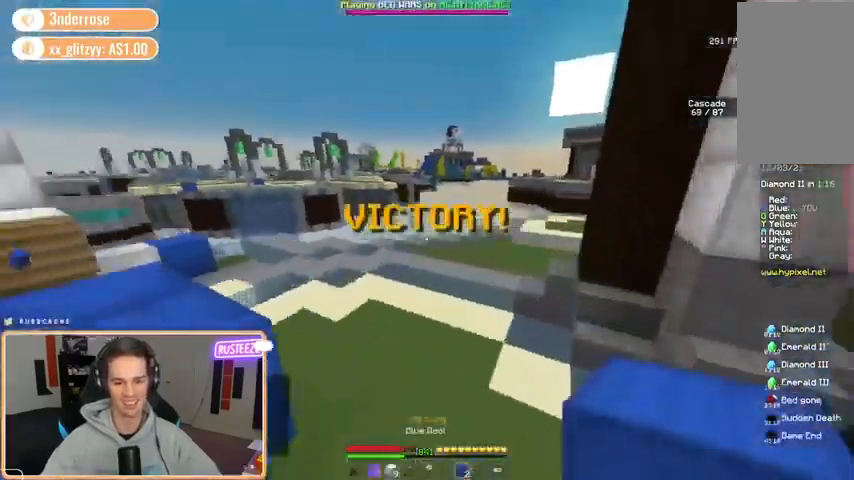
{"keys": ["w"], "mouse": [], "events": [[120, "space", "down"], [360, "space", "up"]]}
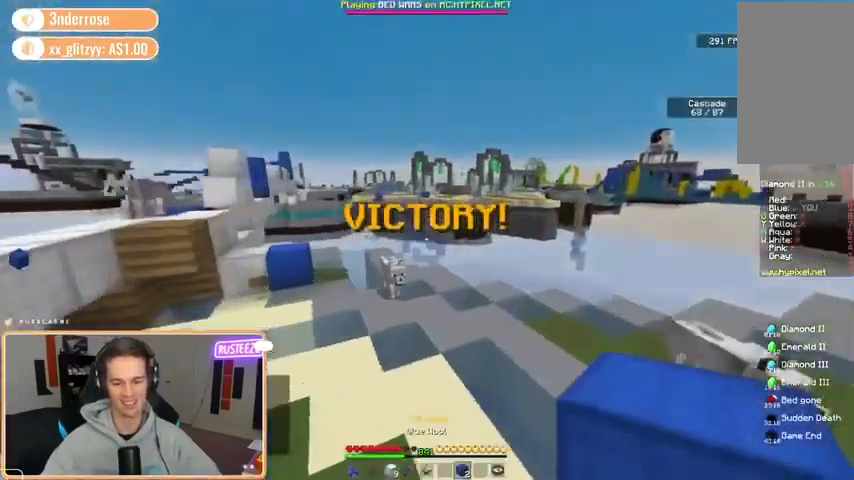
{"keys": ["w"], "mouse": [], "events": [[160, "space", "down"], [480, "space", "up"]]}
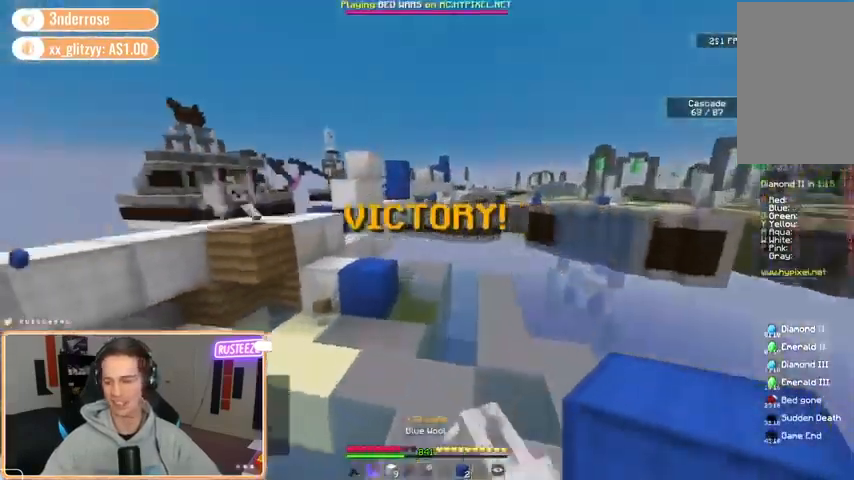
{"keys": ["space", "w"], "mouse": [], "events": [[480, "space", "down"]]}
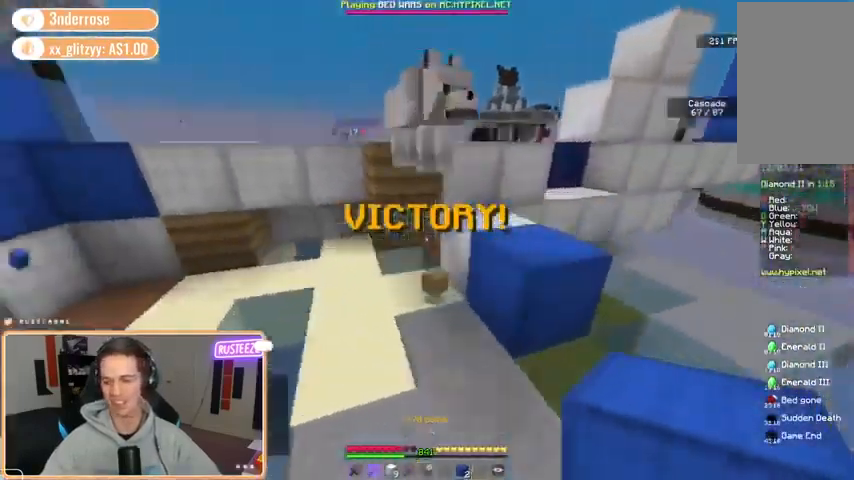
{"keys": ["a", "space", "w"], "mouse": [], "events": [[240, "d", "down"], [240, "space", "up"], [360, "space", "down"], [440, "a", "down"], [480, "d", "up"]]}
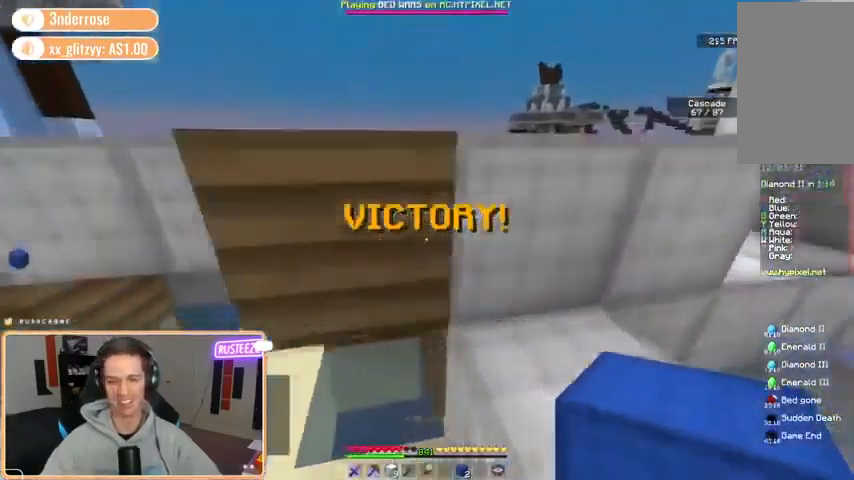
{"keys": ["a", "space", "w"], "mouse": [], "events": [[200, "d", "down"], [200, "space", "up"], [240, "a", "up"], [480, "space", "down"], [520, "a", "down"], [520, "d", "up"]]}
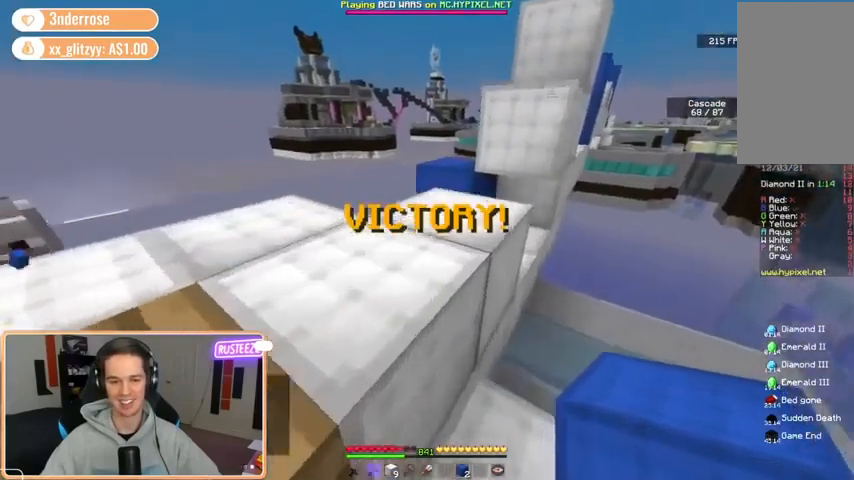
{"keys": ["space", "w"], "mouse": [], "events": [[200, "space", "up"], [320, "a", "up"], [440, "space", "down"]]}